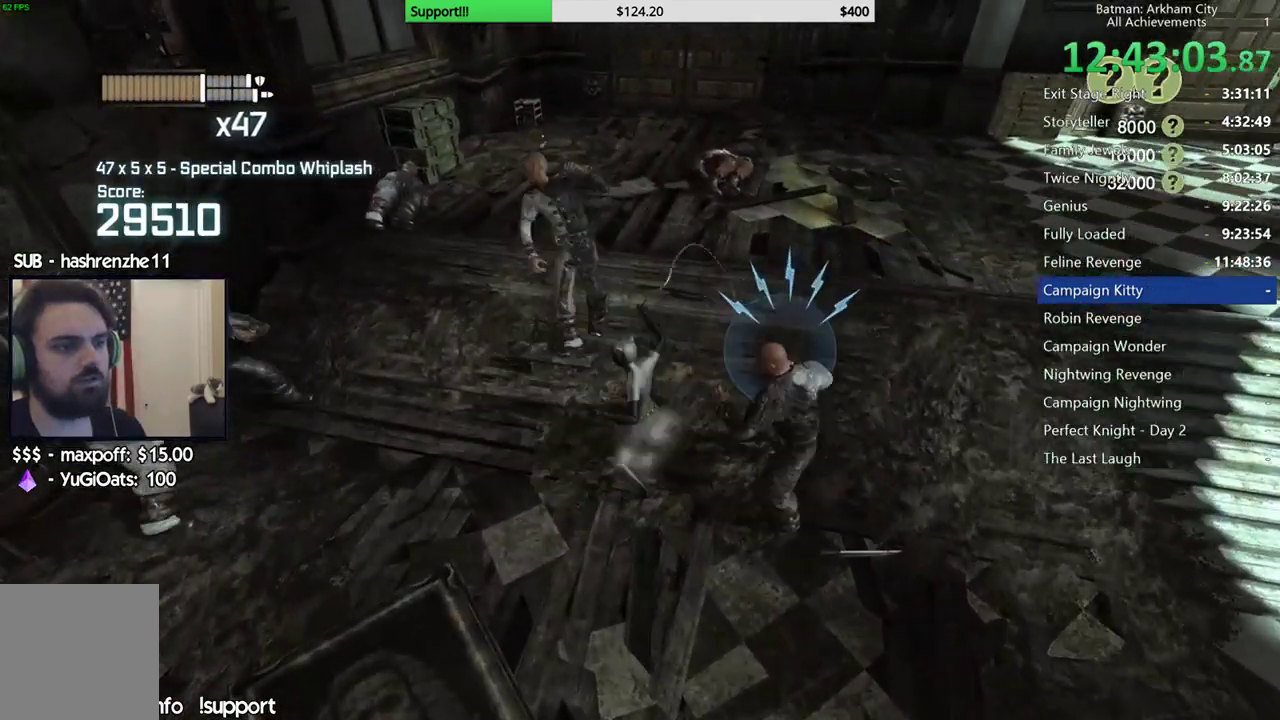
Gameplay with a controller (Xbox layout); each line is a JSON object with the inputs held at the frame after it. "button_events" lists button changes between this image and that frame as [ms after this image, input, new state], when the widget could be followed in between (sticks are given only as held states). This document gives stick clicks only as held states, not as events.
{"buttons": [], "left_stick": "center", "right_stick": "left", "button_events": [[50, "Y", "down"], [150, "Y", "up"], [200, "Y", "down"], [317, "Y", "up"]]}
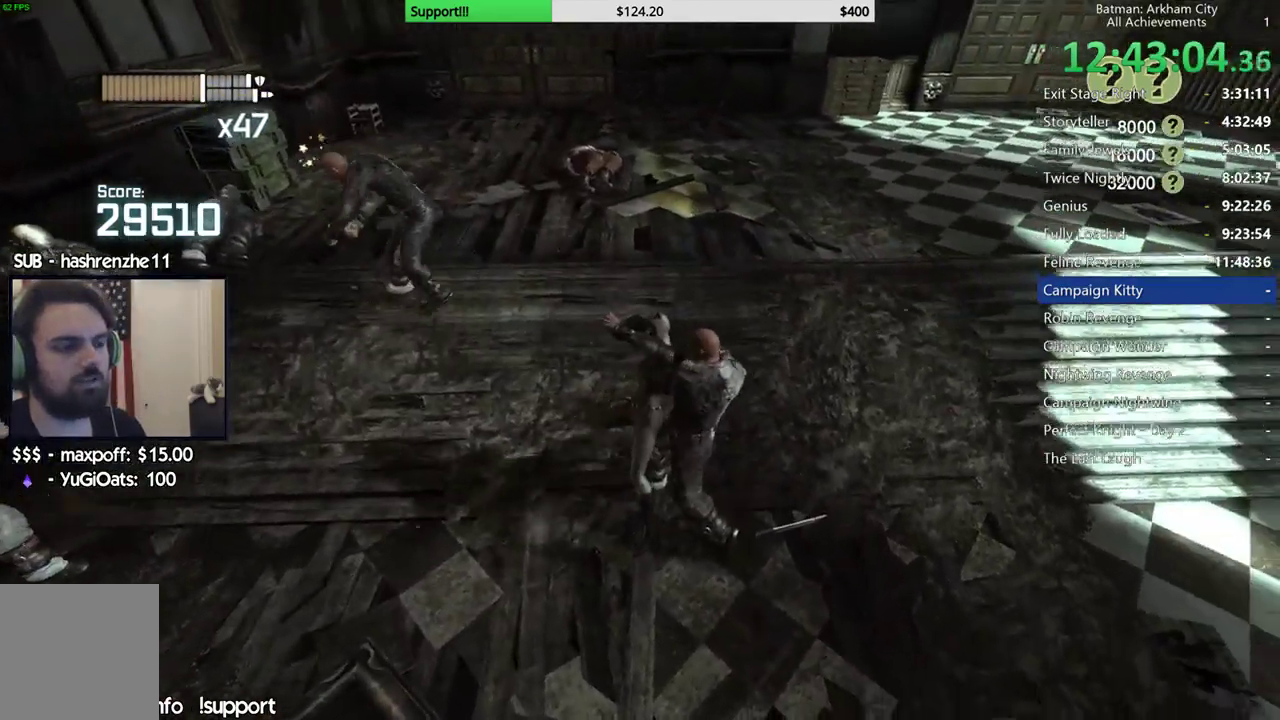
{"buttons": [], "left_stick": "center", "right_stick": "left", "button_events": []}
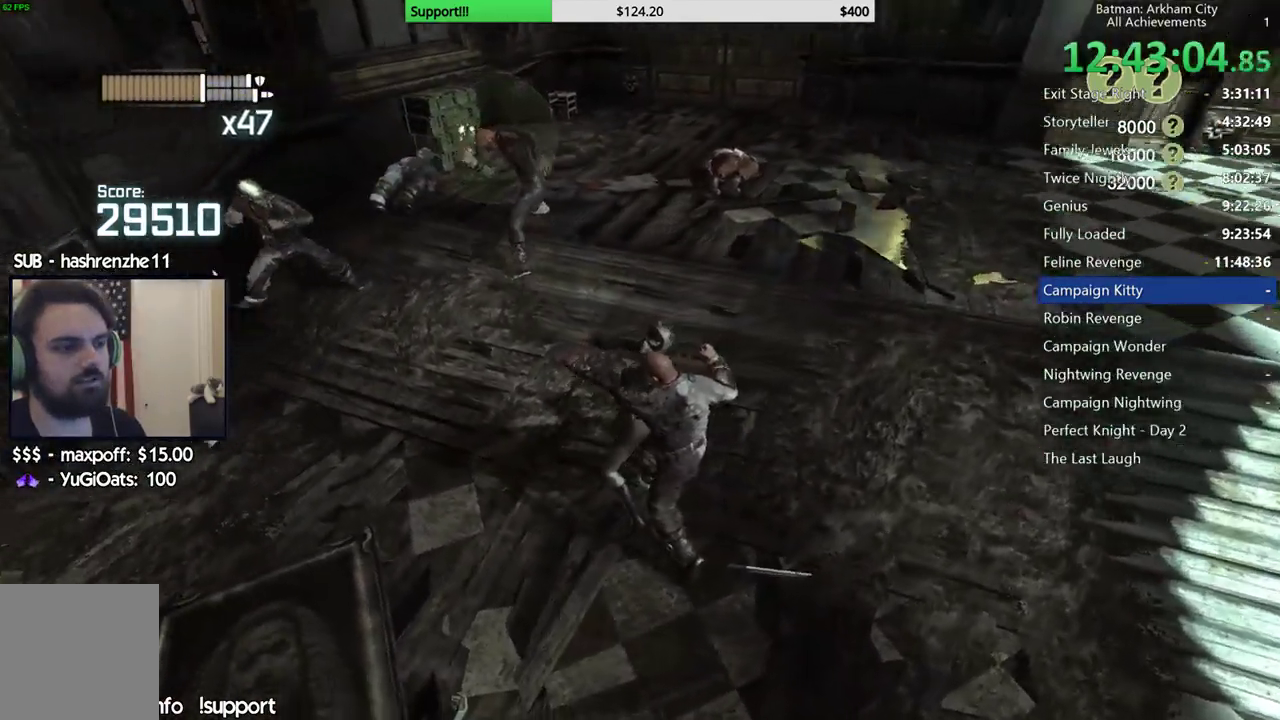
{"buttons": [], "left_stick": "center", "right_stick": "right", "button_events": []}
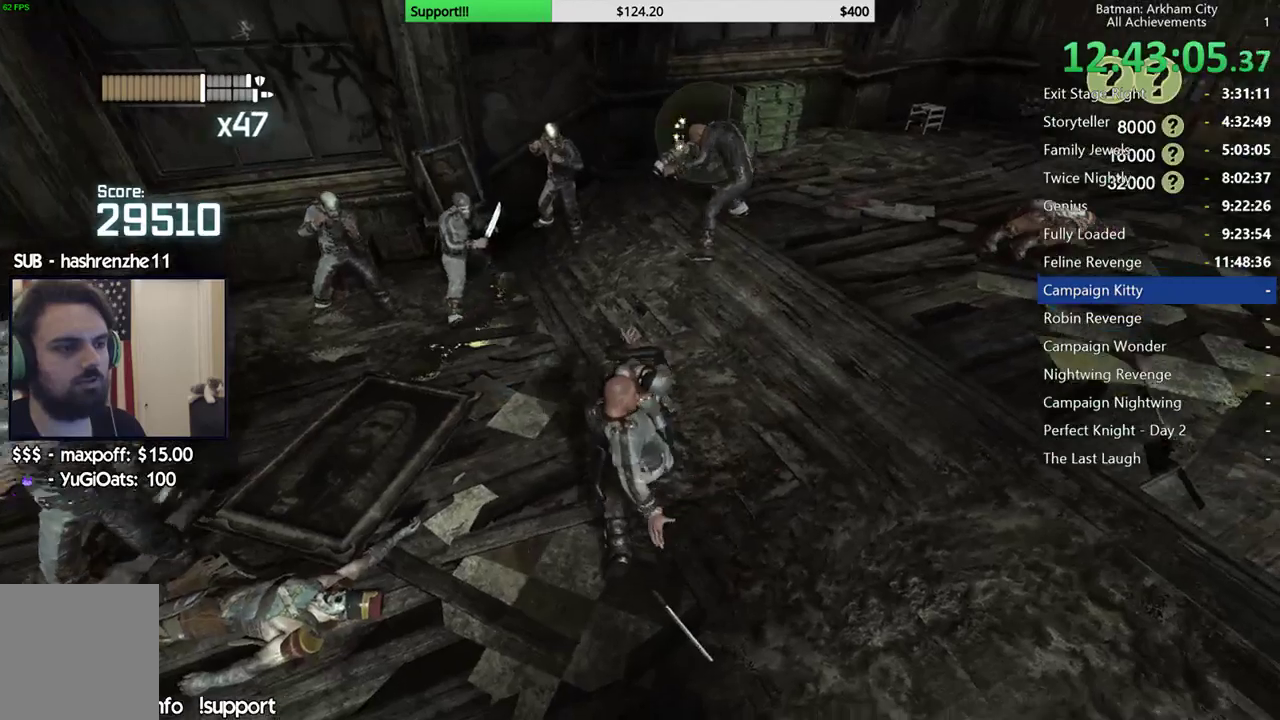
{"buttons": [], "left_stick": "up", "right_stick": "center", "button_events": []}
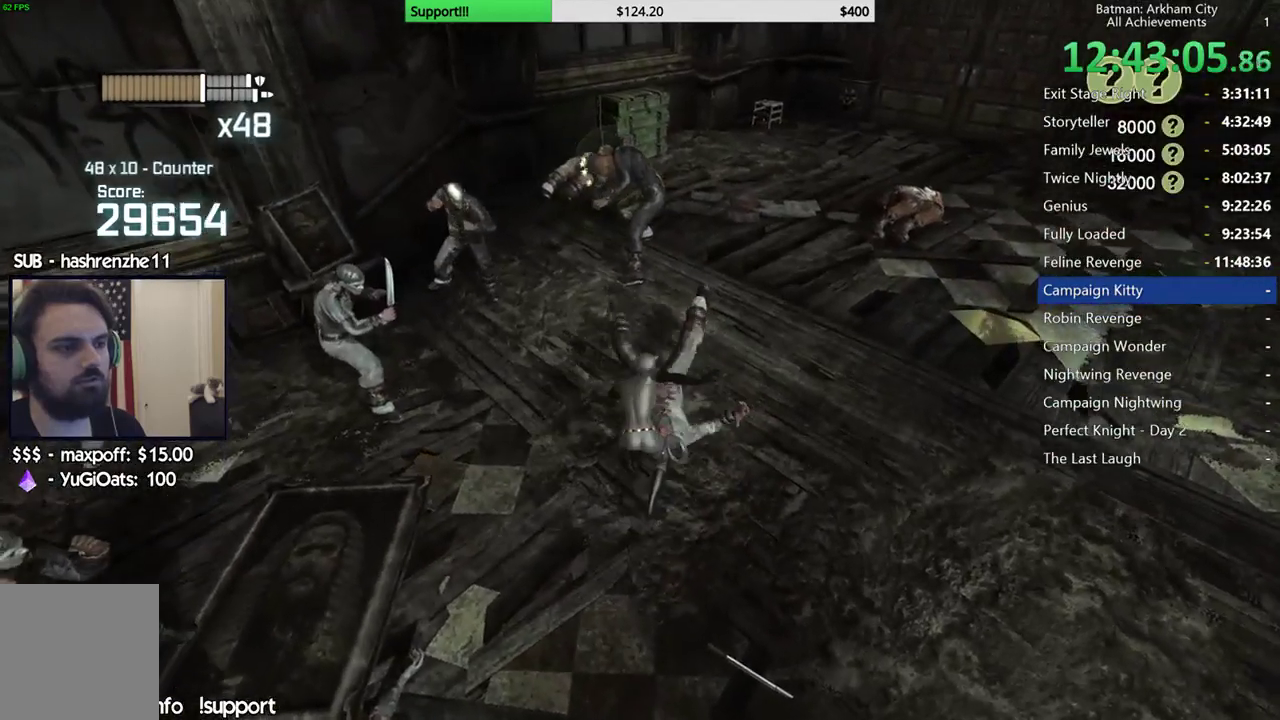
{"buttons": [], "left_stick": "up", "right_stick": "center", "button_events": [[150, "X", "down"], [300, "X", "up"], [367, "X", "down"], [467, "X", "up"]]}
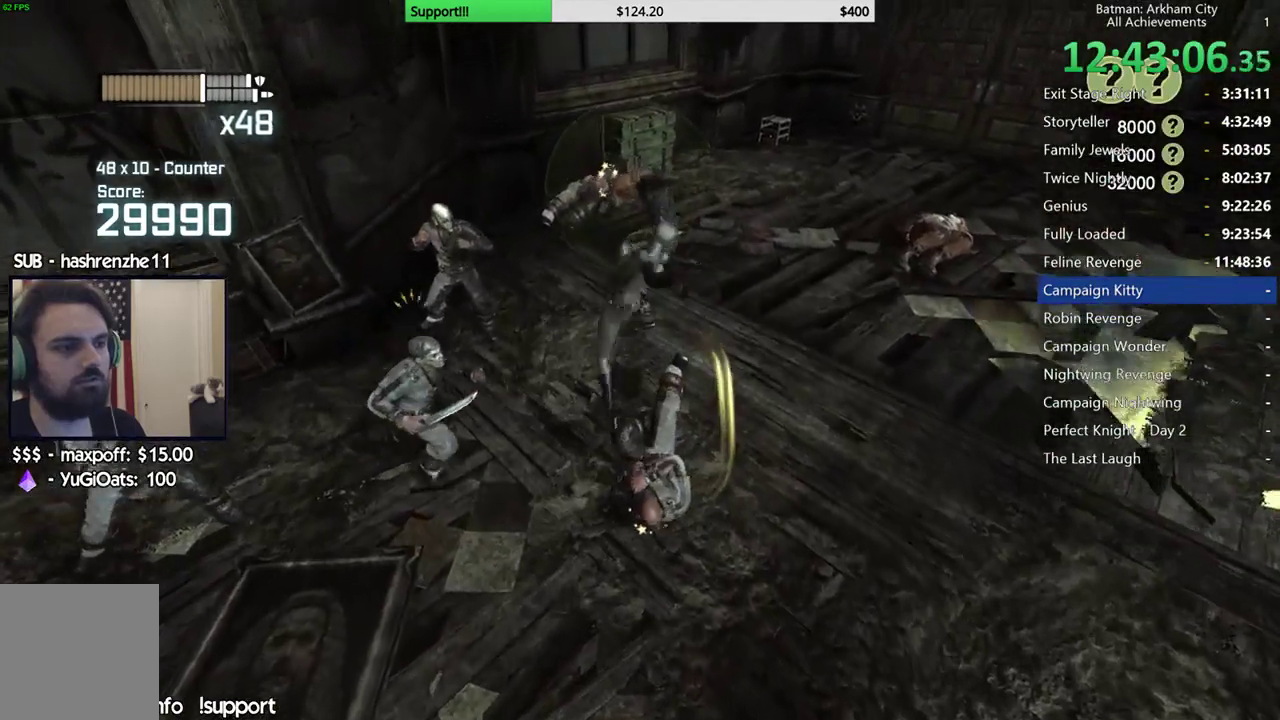
{"buttons": [], "left_stick": "center", "right_stick": "center", "button_events": [[50, "X", "down"], [150, "X", "up"], [217, "X", "down"], [300, "X", "up"], [383, "X", "down"], [450, "X", "up"]]}
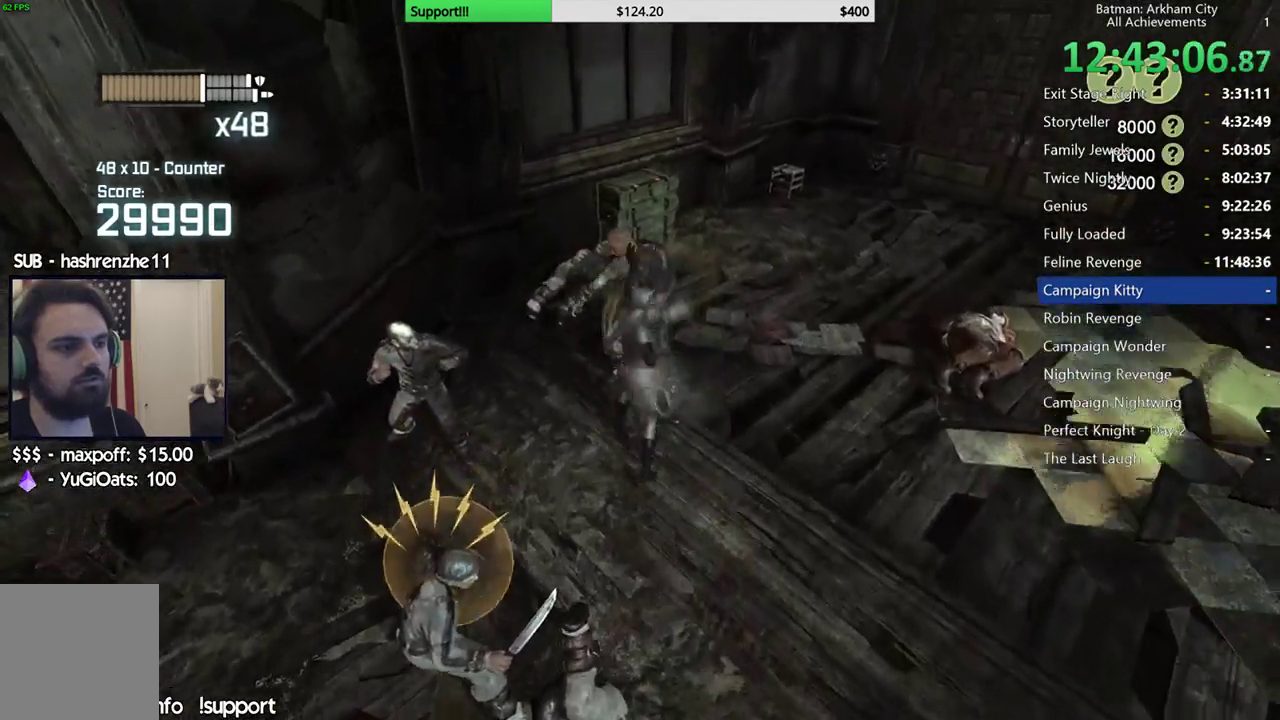
{"buttons": ["X"], "left_stick": "center", "right_stick": "center", "button_events": [[33, "X", "down"], [117, "X", "up"], [167, "X", "down"], [250, "X", "up"], [317, "X", "down"], [400, "X", "up"], [467, "X", "down"]]}
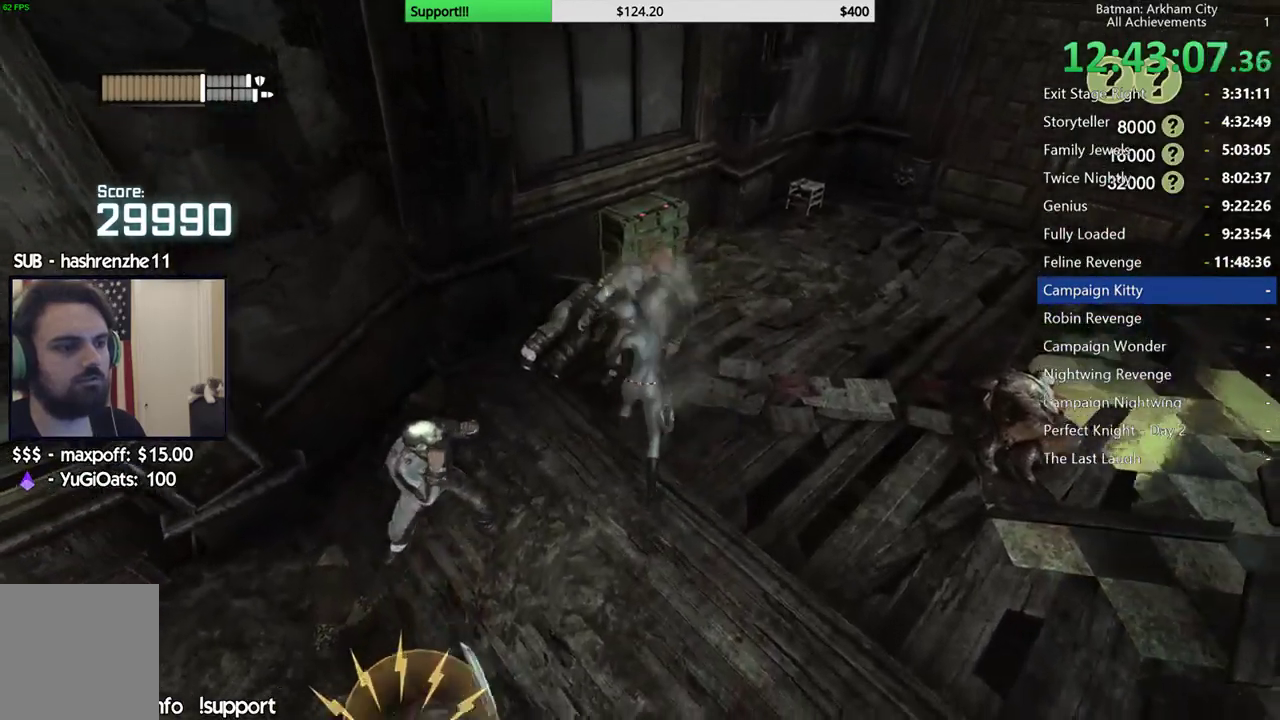
{"buttons": ["X"], "left_stick": "center", "right_stick": "center", "button_events": [[67, "X", "up"], [133, "X", "down"], [217, "X", "up"], [283, "X", "down"], [383, "X", "up"], [433, "X", "down"]]}
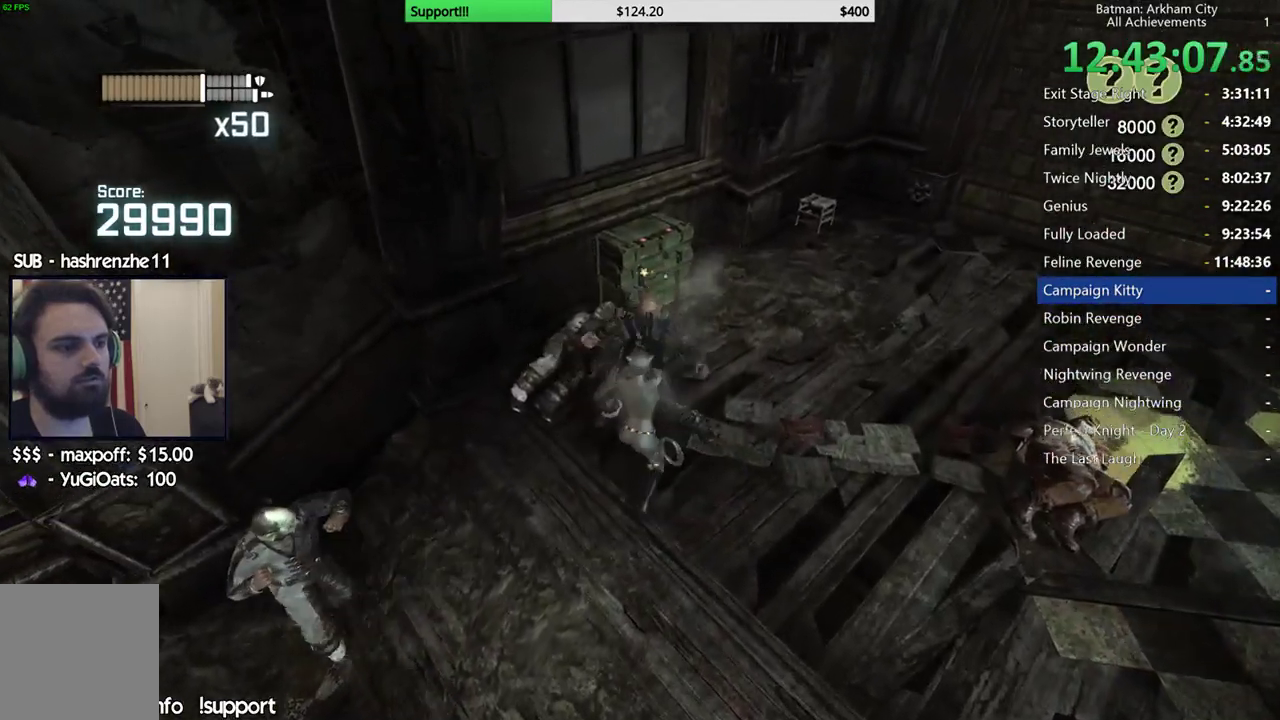
{"buttons": [], "left_stick": "center", "right_stick": "down-left", "button_events": [[17, "X", "up"], [83, "X", "down"], [150, "X", "up"]]}
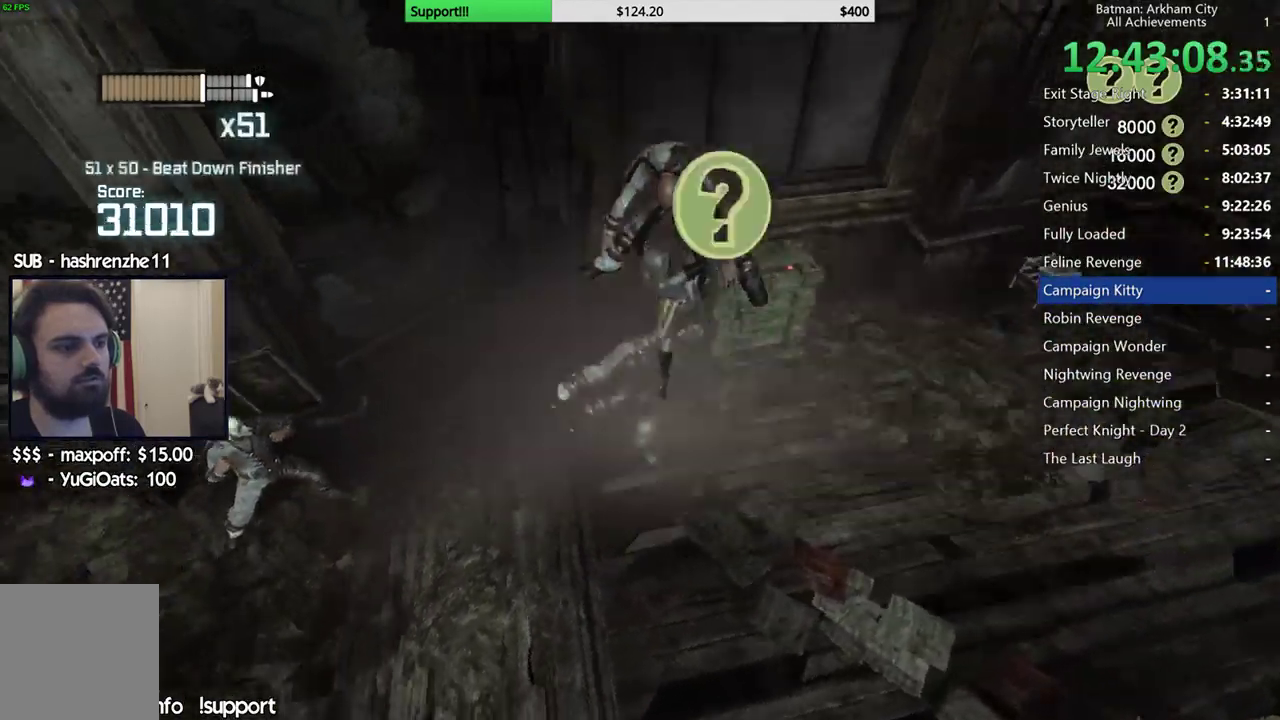
{"buttons": [], "left_stick": "up-left", "right_stick": "center", "button_events": []}
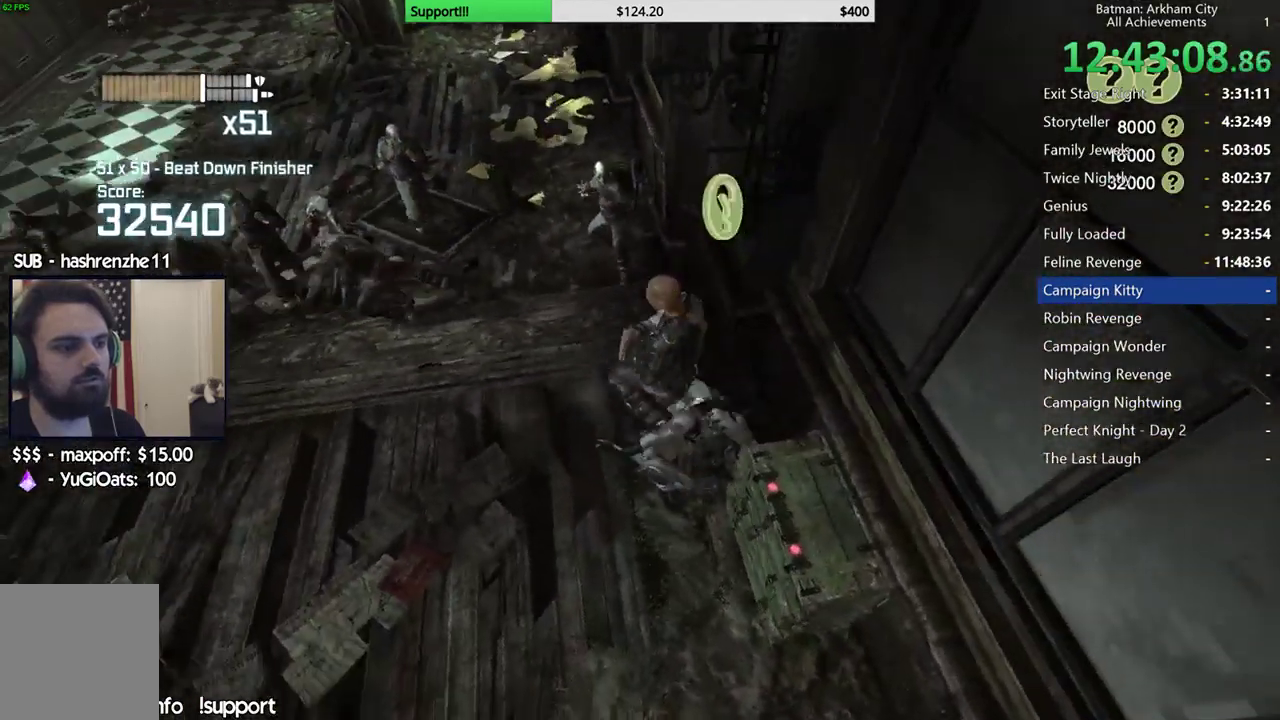
{"buttons": ["A"], "left_stick": "up-left", "right_stick": "center", "button_events": [[17, "A", "down"], [83, "A", "up"], [167, "A", "down"], [250, "A", "up"], [317, "A", "down"]]}
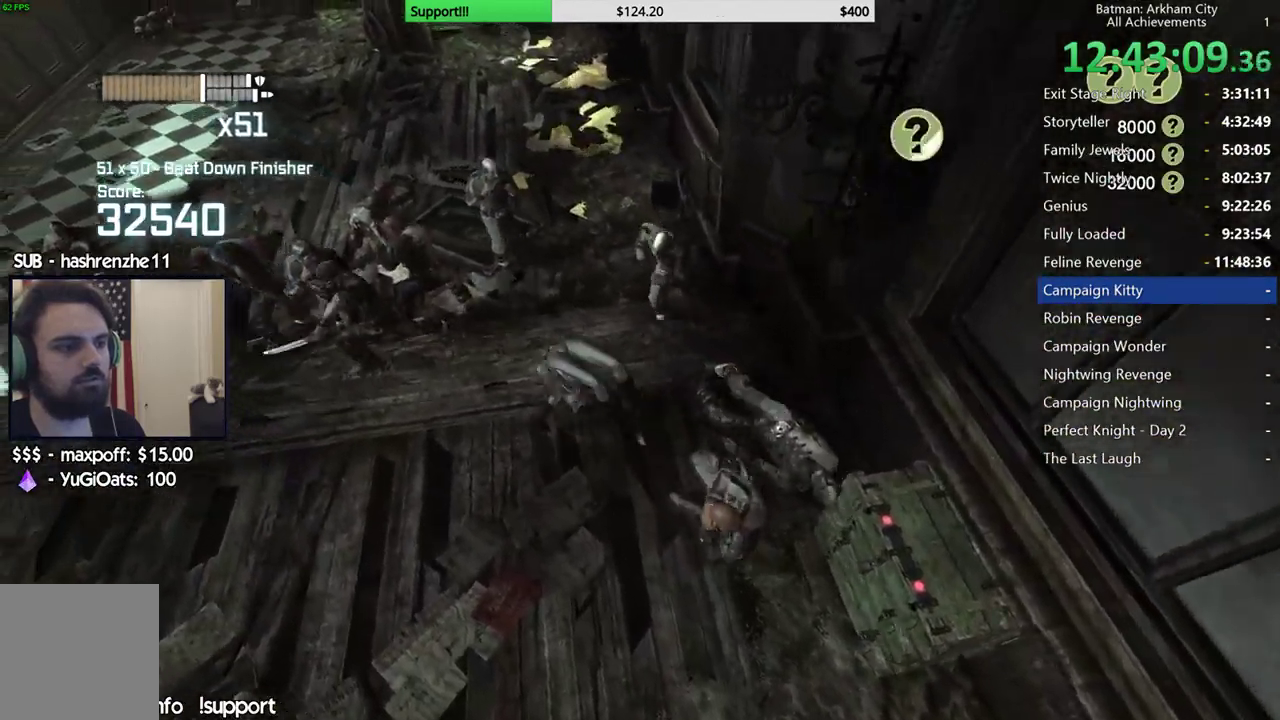
{"buttons": [], "left_stick": "up-left", "right_stick": "center", "button_events": [[33, "A", "up"]]}
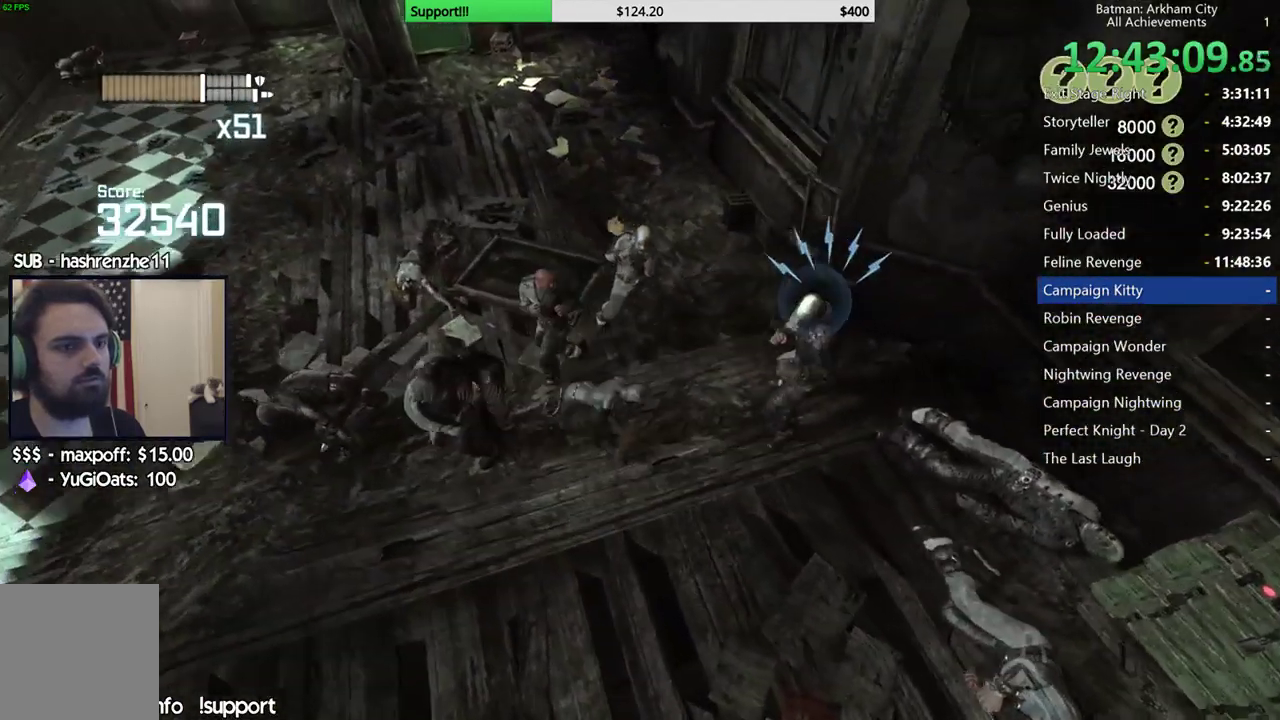
{"buttons": [], "left_stick": "up-left", "right_stick": "center", "button_events": [[283, "B", "down"], [350, "B", "up"]]}
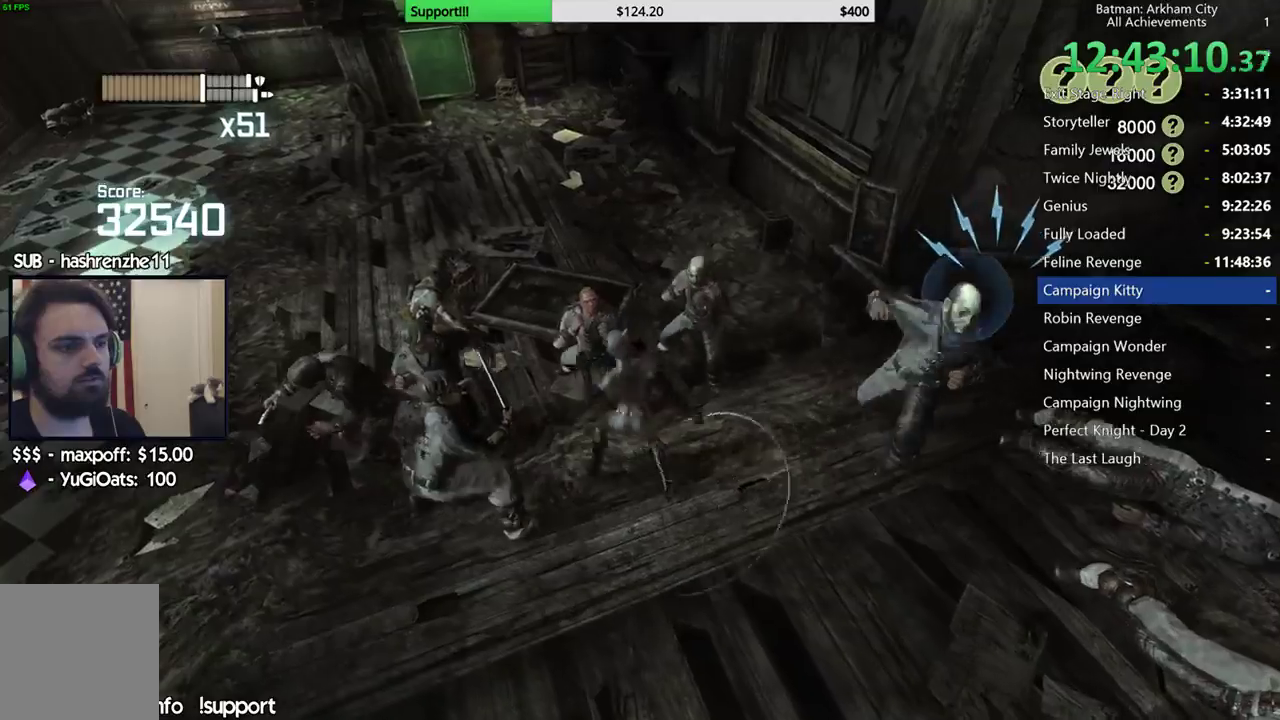
{"buttons": [], "left_stick": "up", "right_stick": "center", "button_events": []}
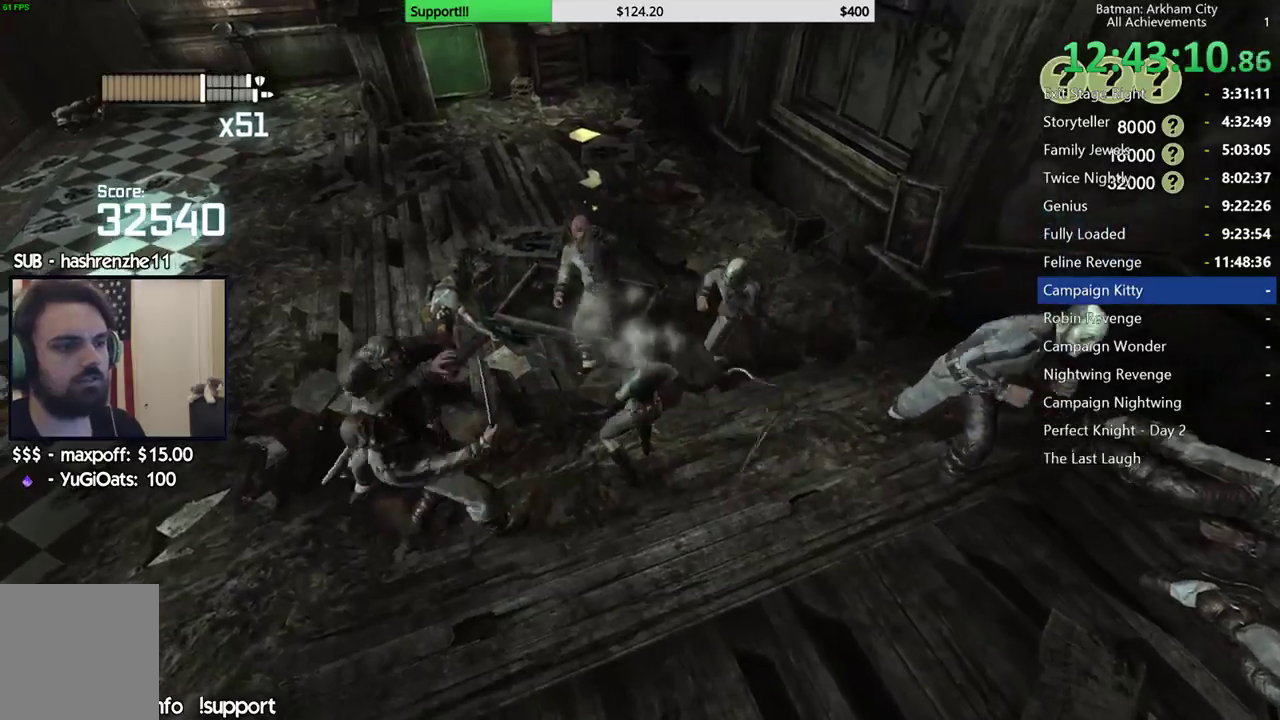
{"buttons": ["X"], "left_stick": "up", "right_stick": "center", "button_events": [[67, "X", "down"], [167, "X", "up"], [233, "X", "down"], [333, "X", "up"], [417, "X", "down"]]}
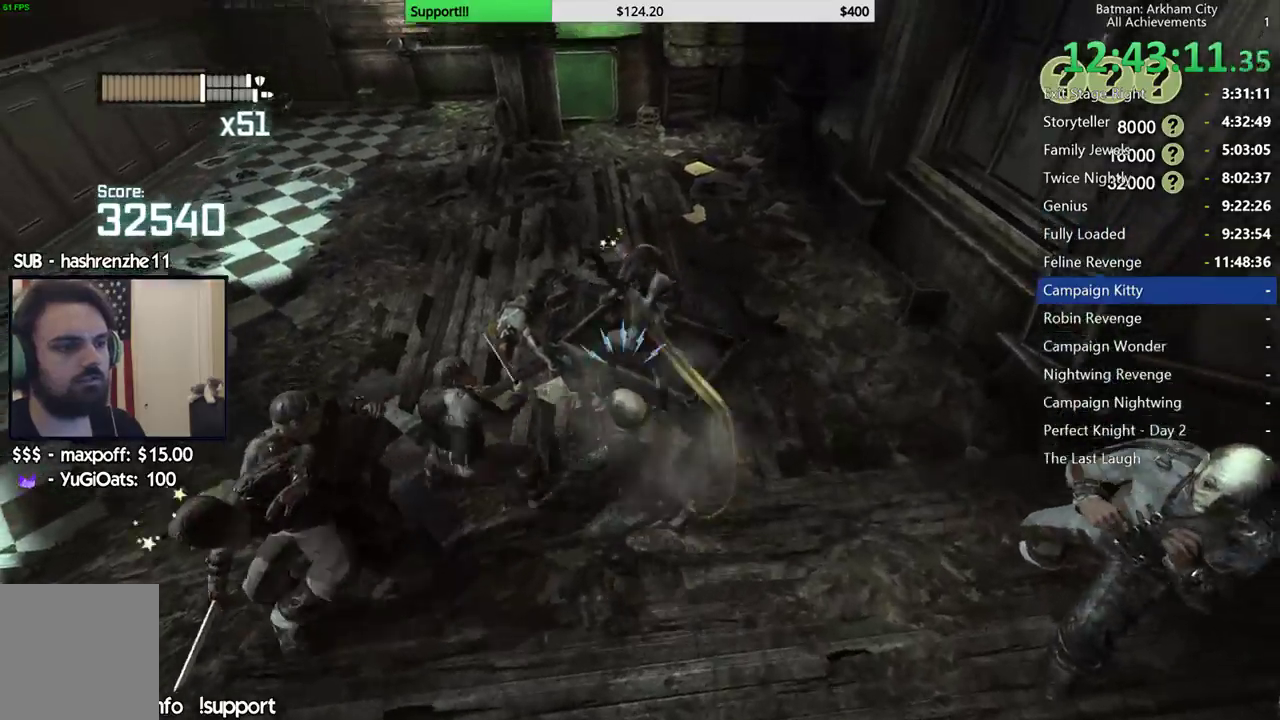
{"buttons": [], "left_stick": "center", "right_stick": "center", "button_events": [[17, "X", "up"], [83, "X", "down"], [167, "X", "up"], [233, "X", "down"], [317, "X", "up"], [383, "X", "down"], [467, "X", "up"]]}
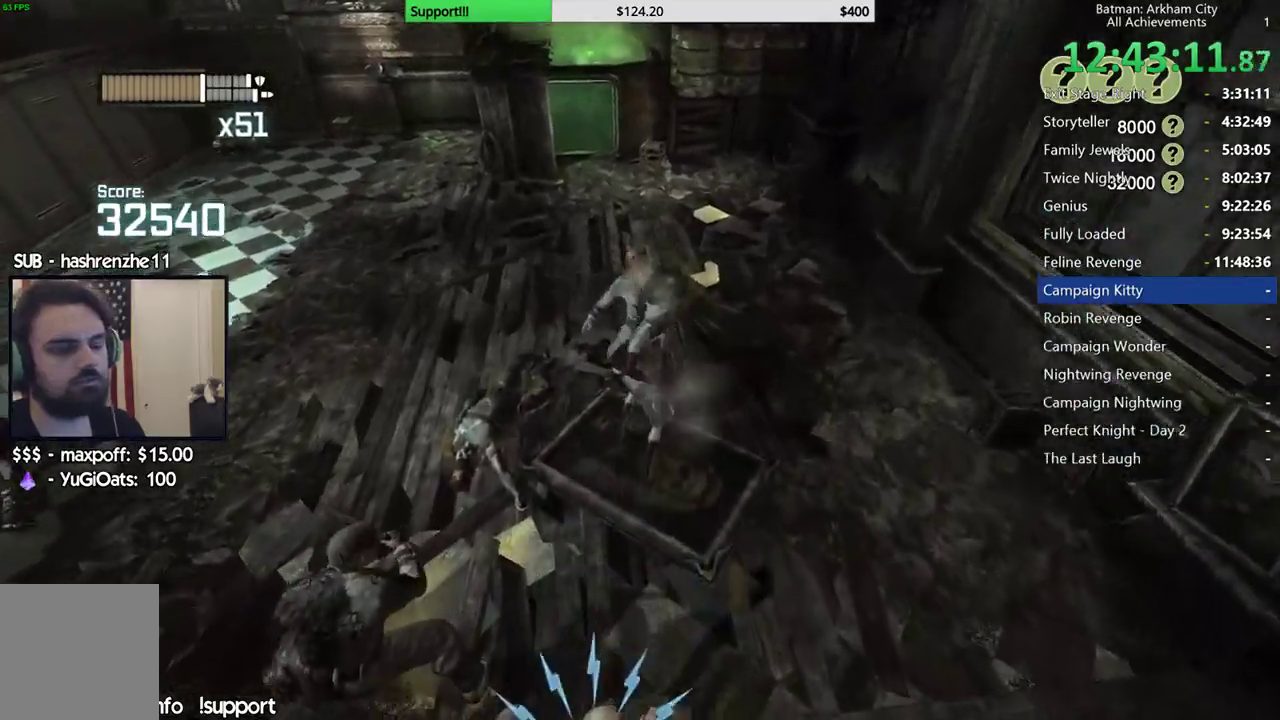
{"buttons": [], "left_stick": "center", "right_stick": "right", "button_events": [[33, "X", "down"], [117, "X", "up"], [200, "X", "down"], [283, "X", "up"], [350, "X", "down"], [450, "X", "up"]]}
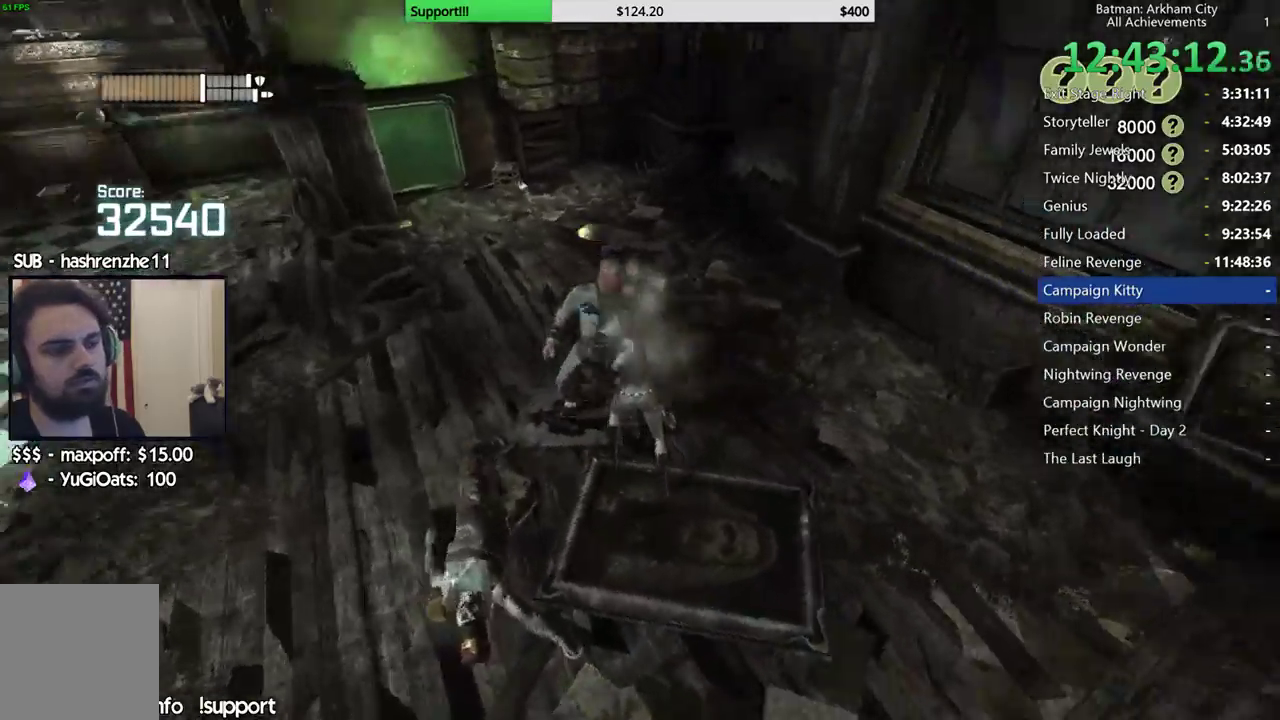
{"buttons": ["X"], "left_stick": "center", "right_stick": "right", "button_events": [[17, "X", "down"], [100, "X", "up"], [167, "X", "down"], [267, "X", "up"], [333, "X", "down"], [433, "X", "up"], [500, "X", "down"]]}
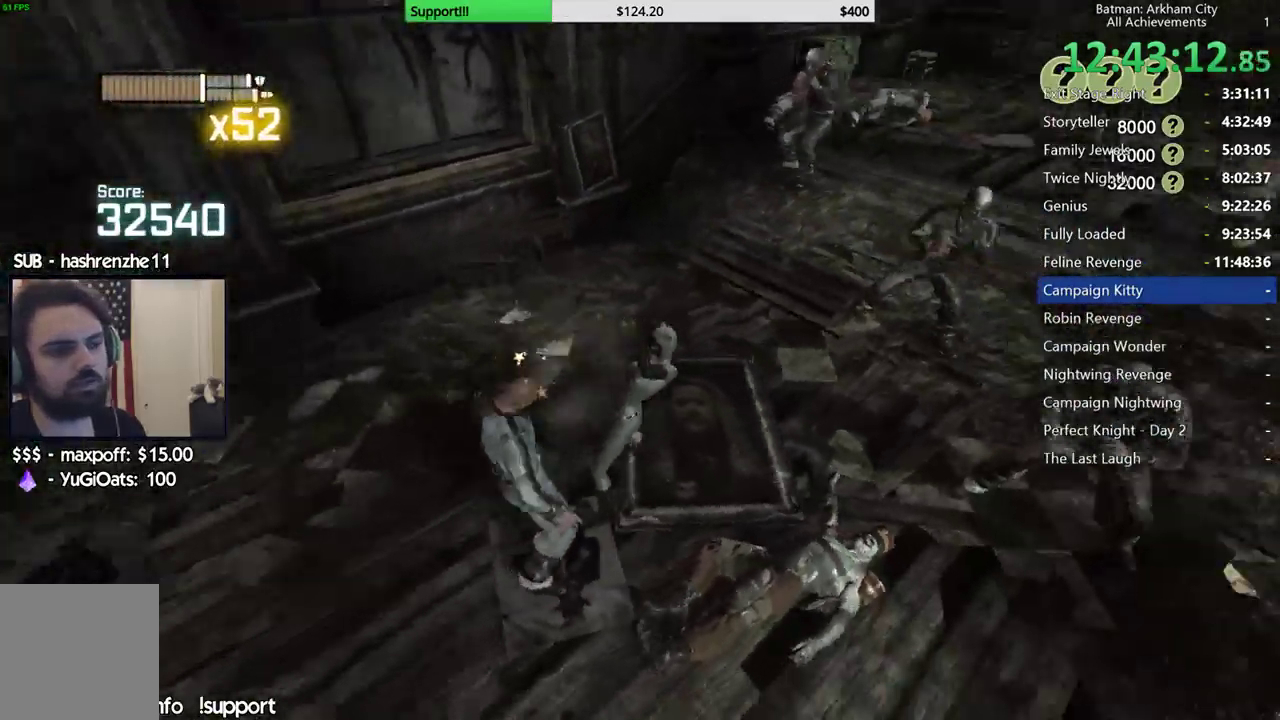
{"buttons": [], "left_stick": "up-right", "right_stick": "center", "button_events": [[167, "X", "up"], [433, "X", "down"], [500, "X", "up"]]}
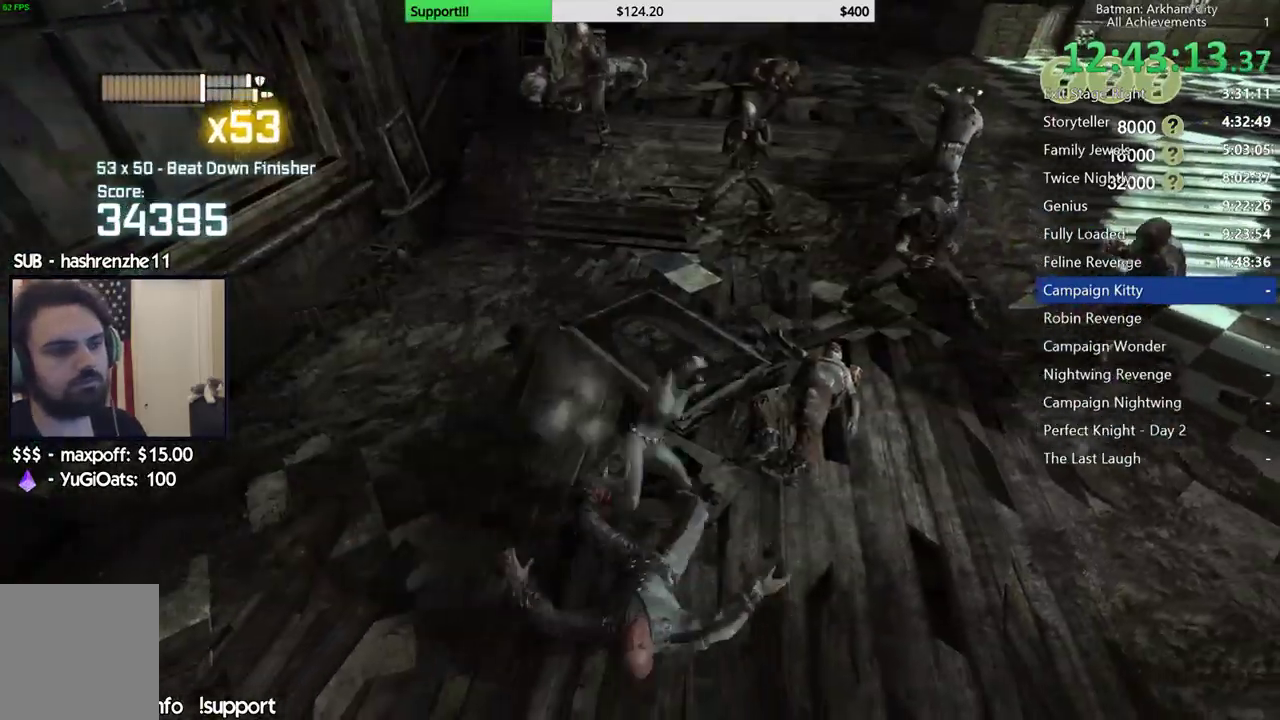
{"buttons": [], "left_stick": "right", "right_stick": "center", "button_events": [[83, "X", "down"], [200, "X", "up"]]}
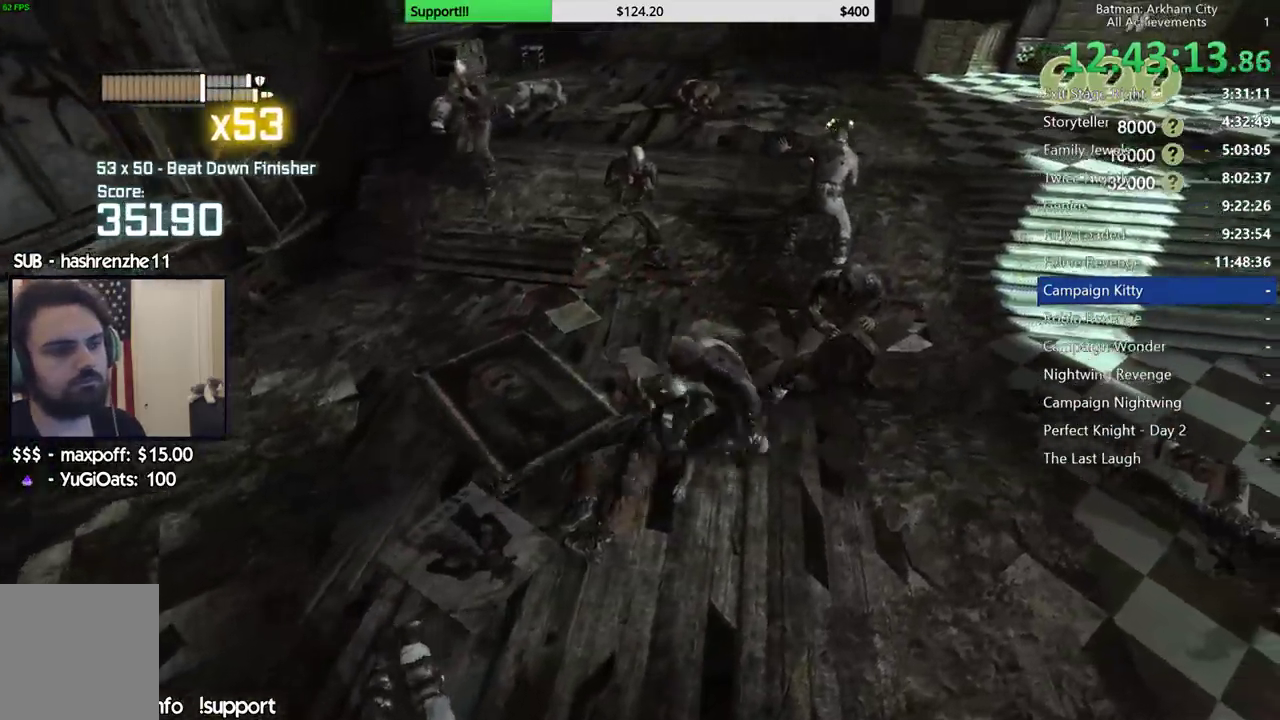
{"buttons": ["X"], "left_stick": "up", "right_stick": "center", "button_events": [[483, "X", "down"]]}
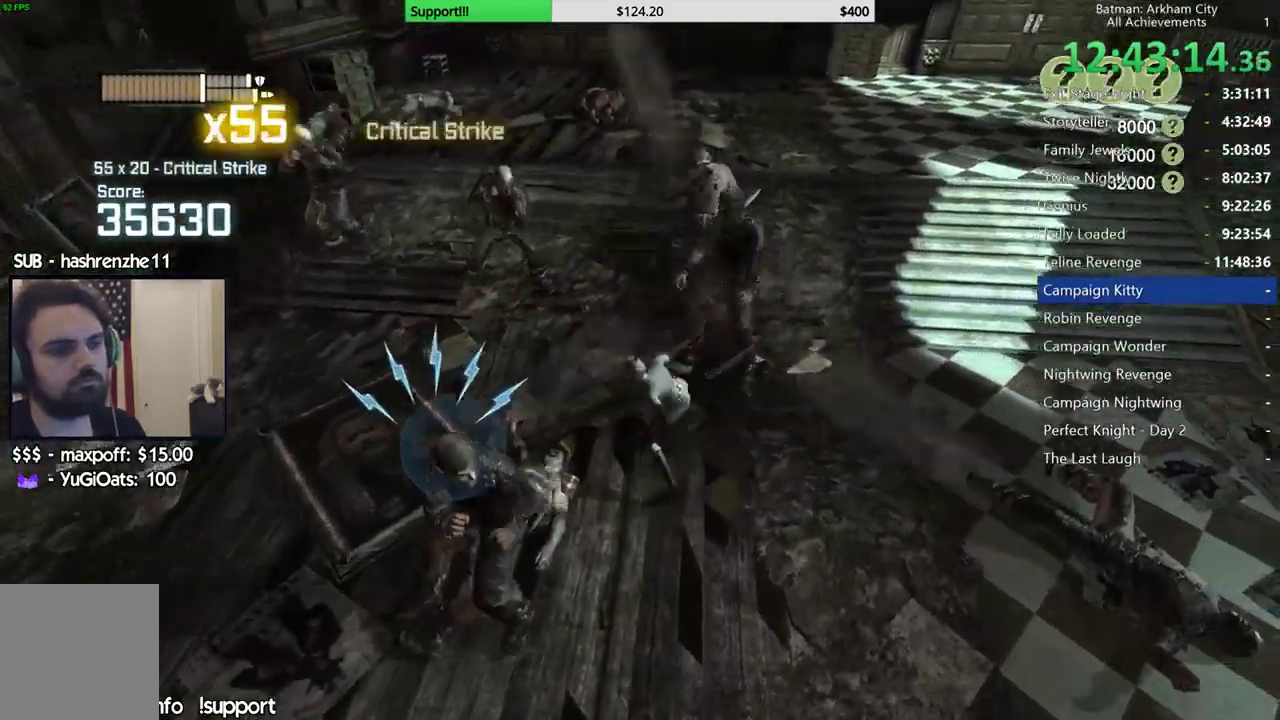
{"buttons": ["X"], "left_stick": "up-left", "right_stick": "center", "button_events": [[67, "X", "up"], [133, "X", "down"], [233, "X", "up"], [467, "X", "down"]]}
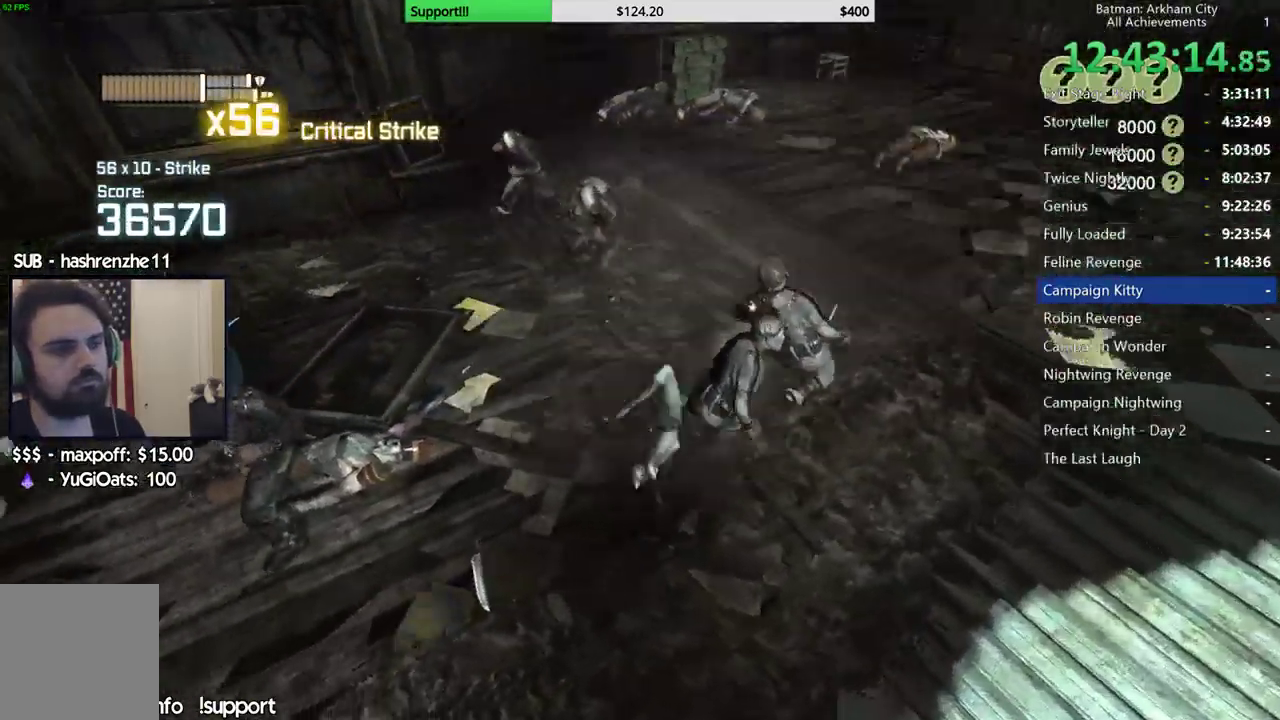
{"buttons": ["X"], "left_stick": "up", "right_stick": "center", "button_events": [[50, "X", "up"], [450, "X", "down"]]}
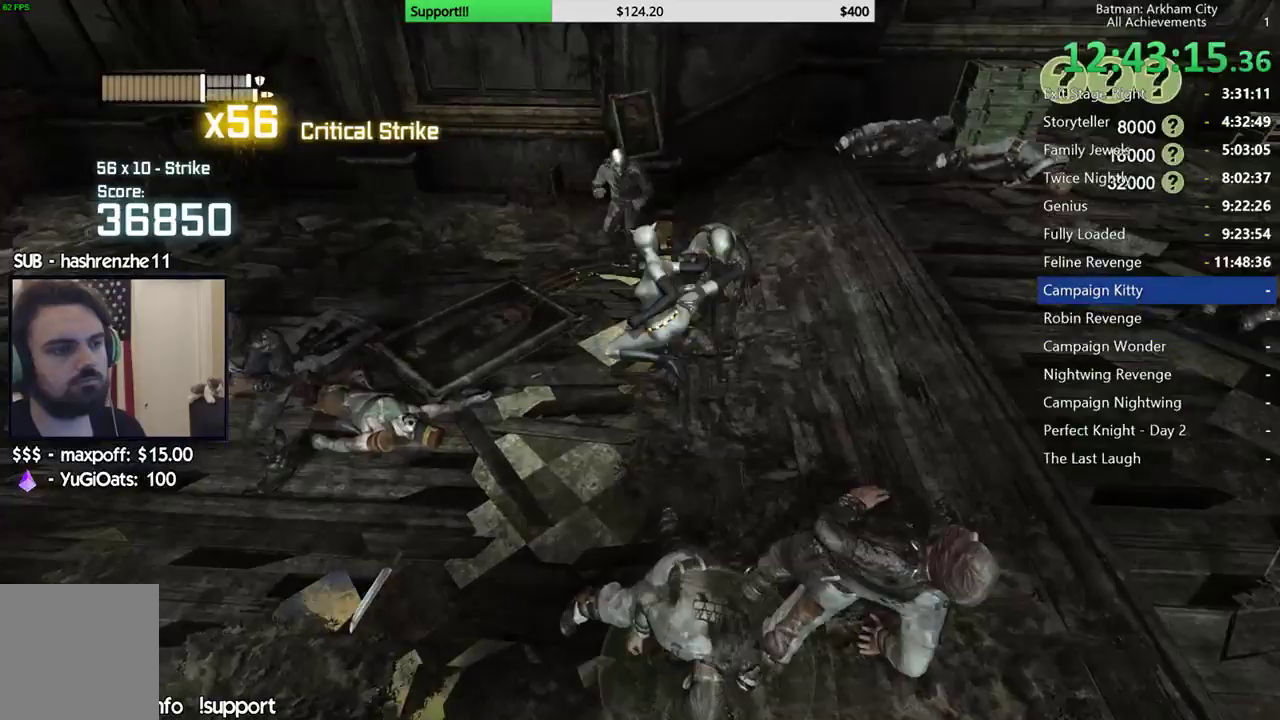
{"buttons": ["X"], "left_stick": "left", "right_stick": "center", "button_events": [[33, "X", "up"], [83, "X", "down"], [167, "X", "up"], [233, "X", "down"], [317, "X", "up"], [500, "X", "down"]]}
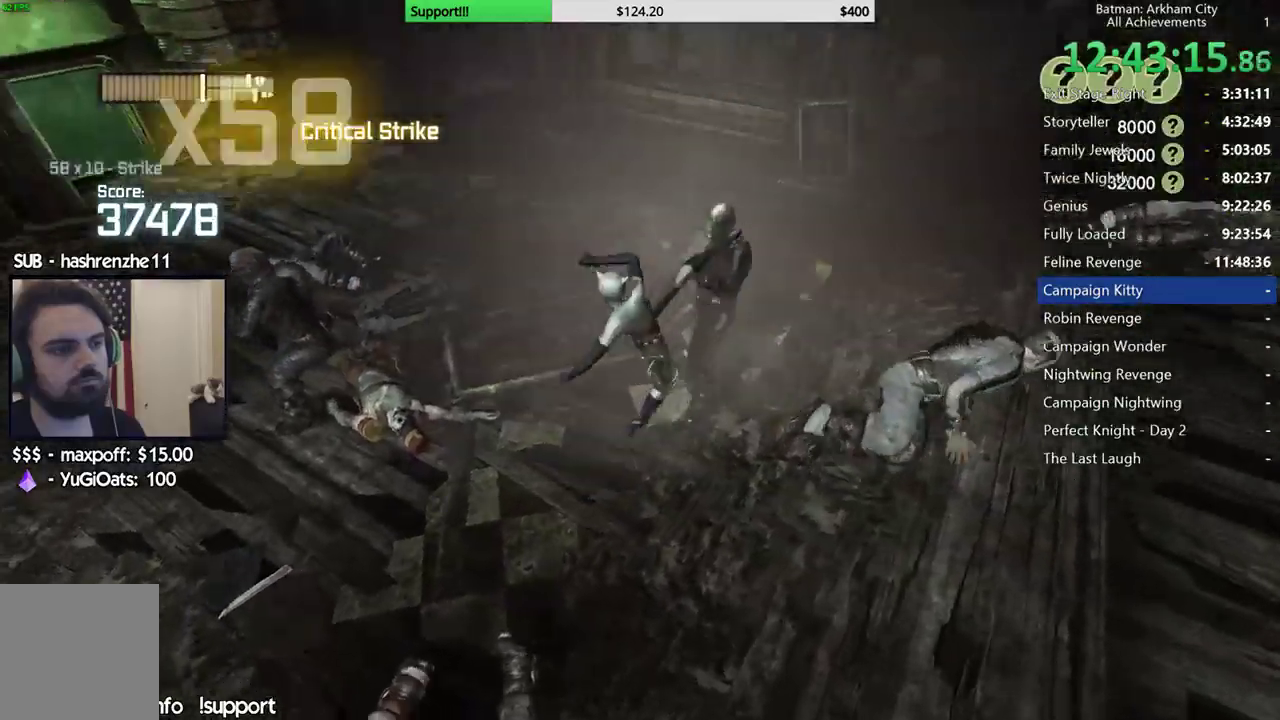
{"buttons": [], "left_stick": "down", "right_stick": "center", "button_events": [[100, "X", "up"], [150, "X", "down"], [233, "X", "up"]]}
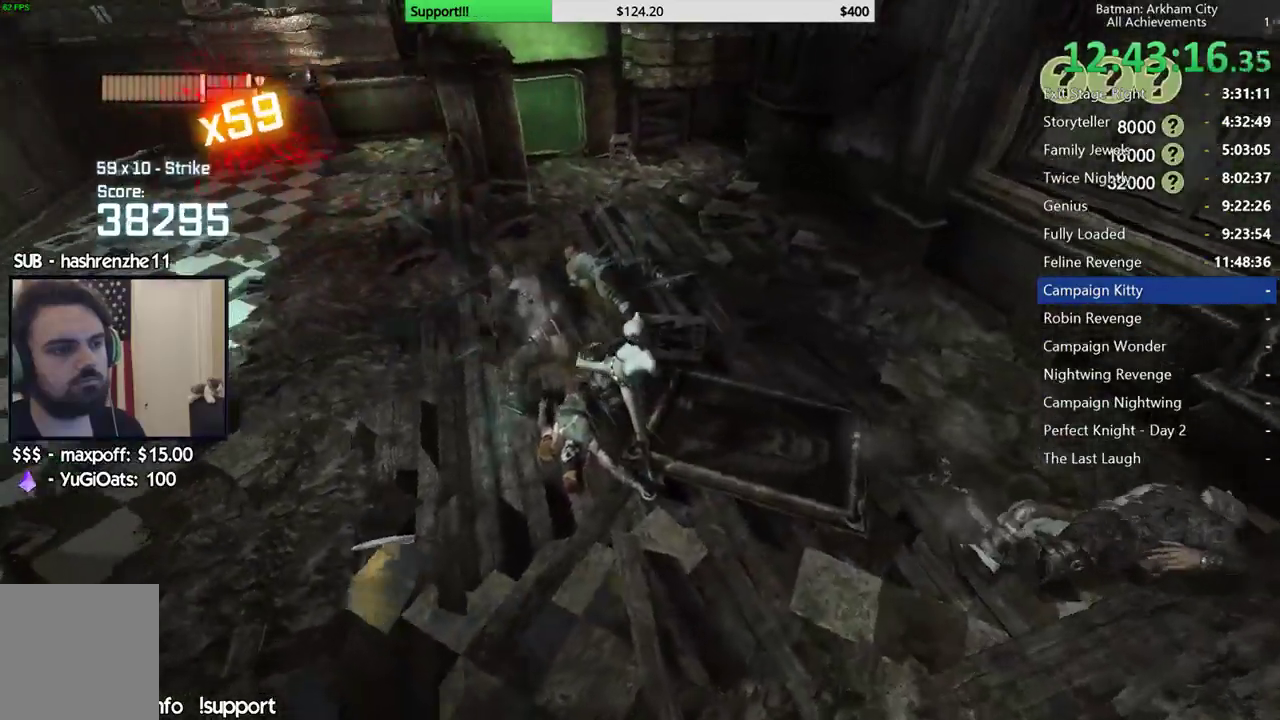
{"buttons": [], "left_stick": "down", "right_stick": "center", "button_events": [[100, "X", "down"], [183, "X", "up"]]}